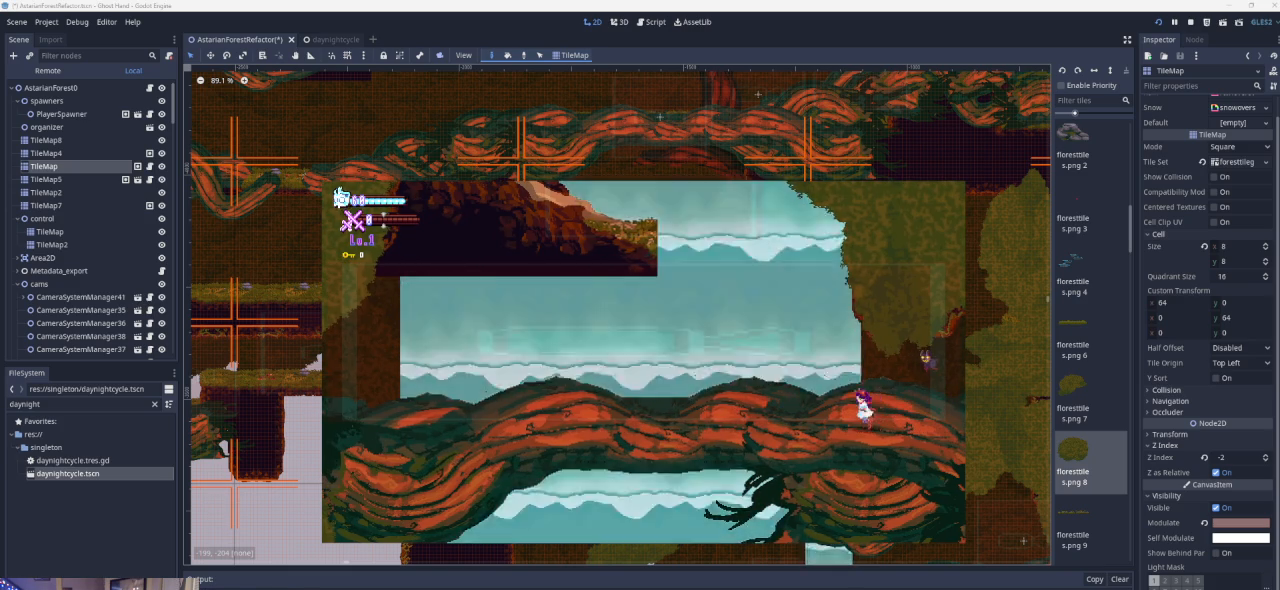
Gameplay with a controller (PlayStation layout); each line is a JSON object with the inputs held at the frame after it. "events" lists button and stick changes between this image and that frame as [ms after this image, input, new state], when the widget could be followed in between. Not read: right_stick.
{"buttons": [], "left_stick": "right", "events": [[200, "left_stick", "right"]]}
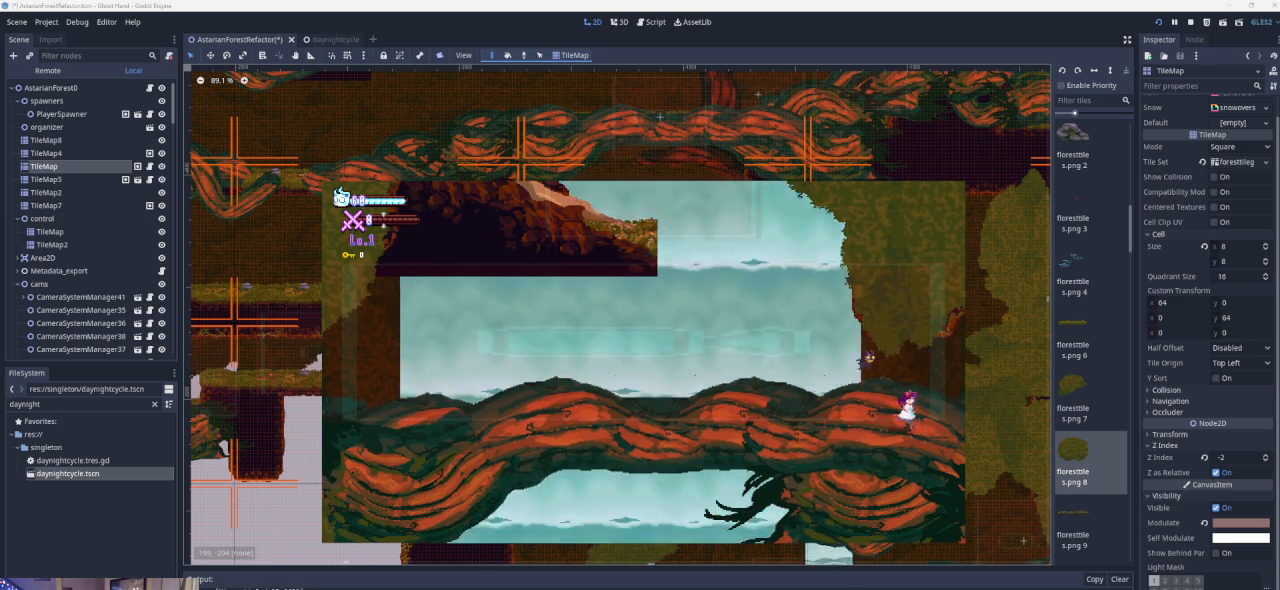
{"buttons": [], "left_stick": "right", "events": []}
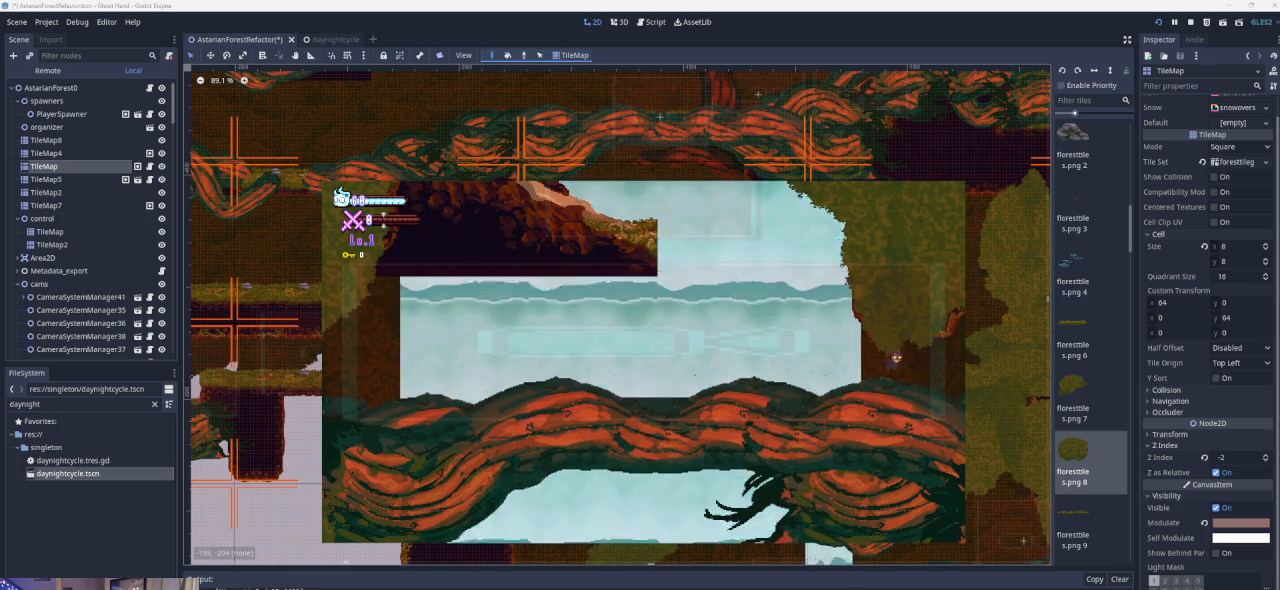
{"buttons": [], "left_stick": "right", "events": []}
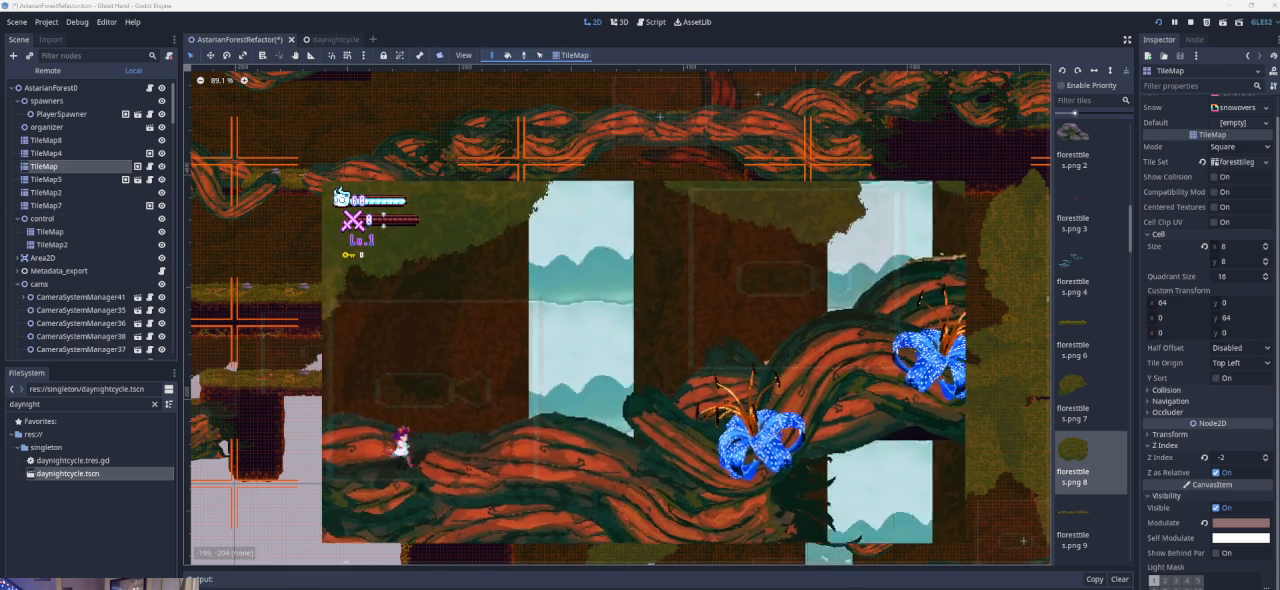
{"buttons": [], "left_stick": "right", "events": []}
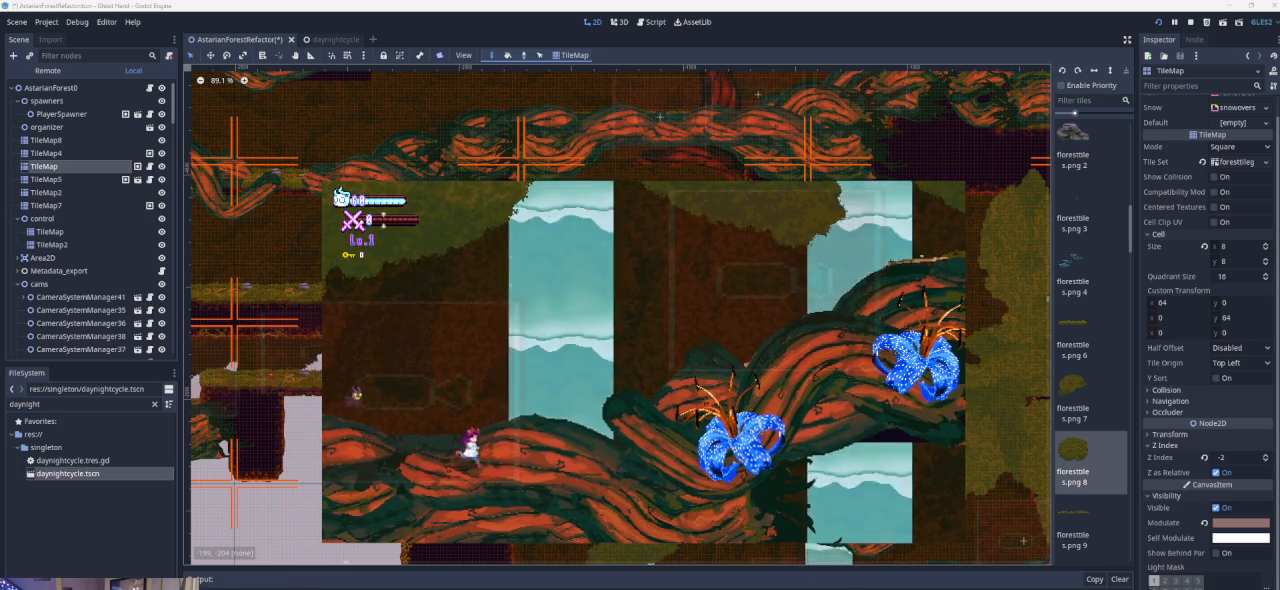
{"buttons": [], "left_stick": "right", "events": []}
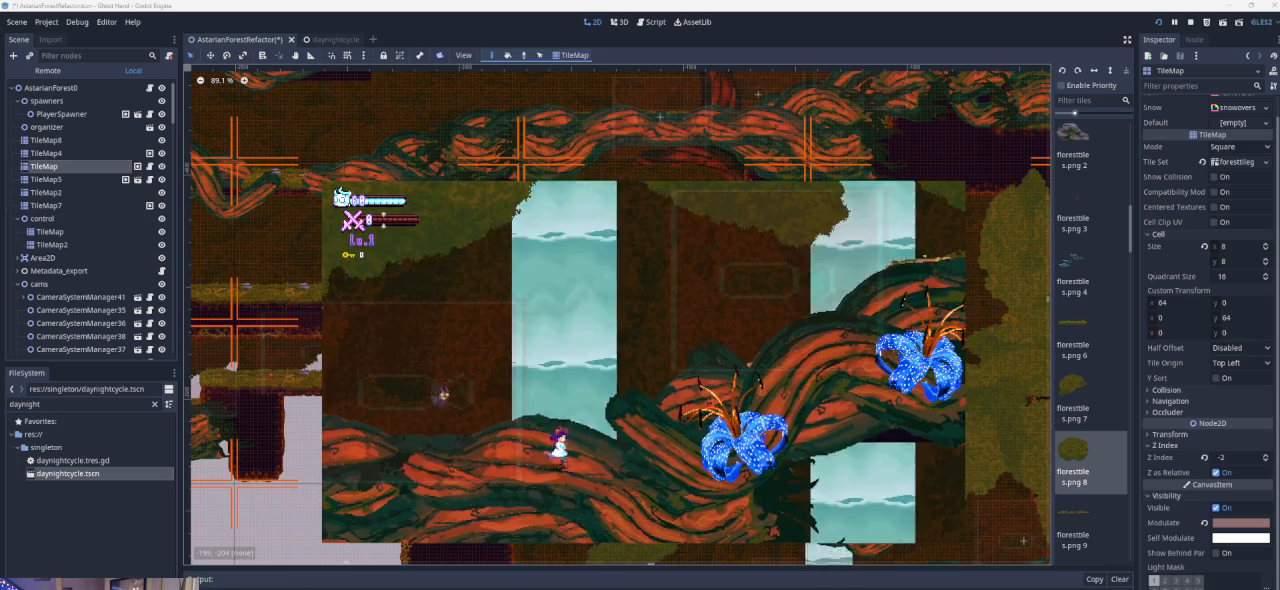
{"buttons": [], "left_stick": "center", "events": [[67, "left_stick", "center"]]}
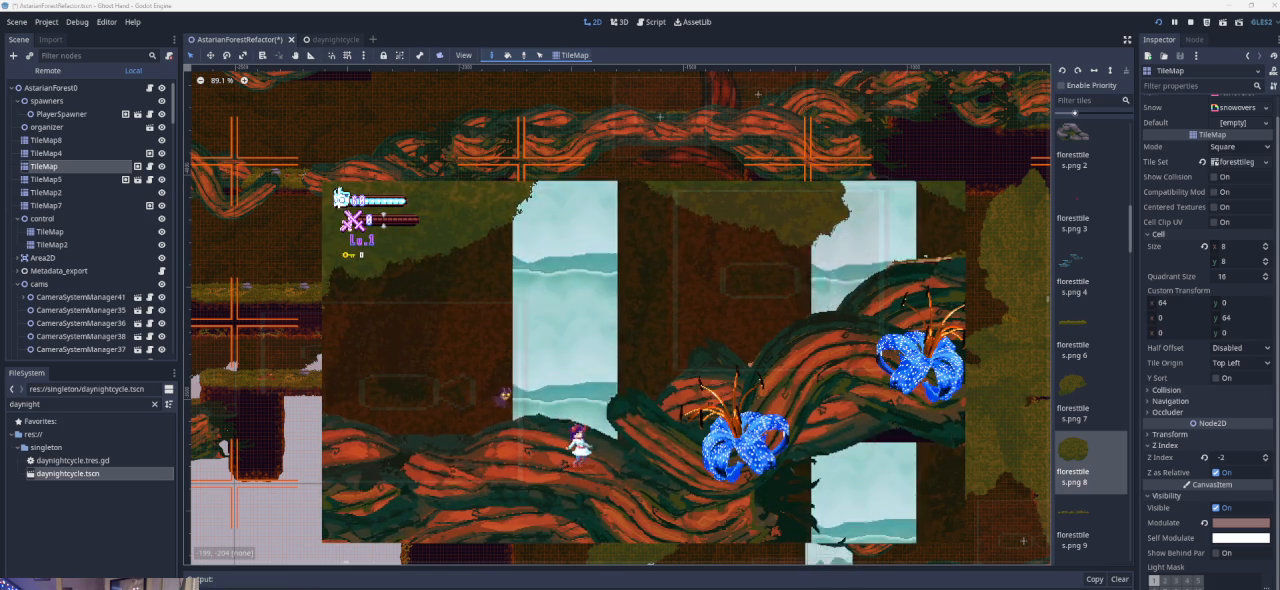
{"buttons": [], "left_stick": "center", "events": []}
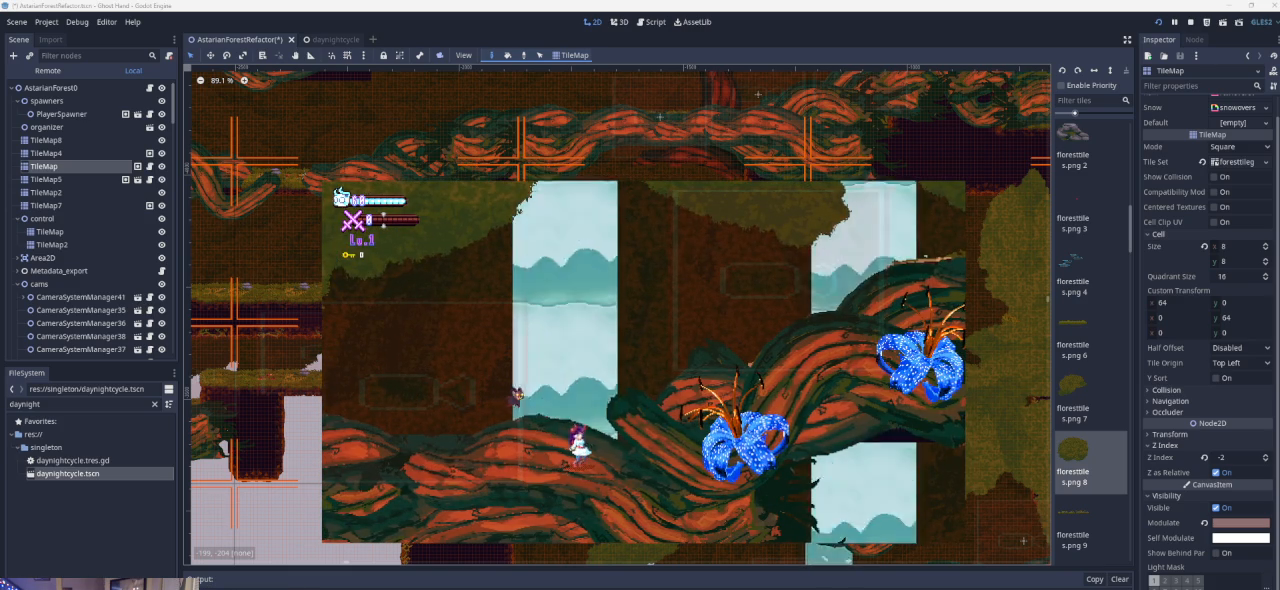
{"buttons": ["CROSS"], "left_stick": "right", "events": [[33, "left_stick", "right"], [167, "CROSS", "down"]]}
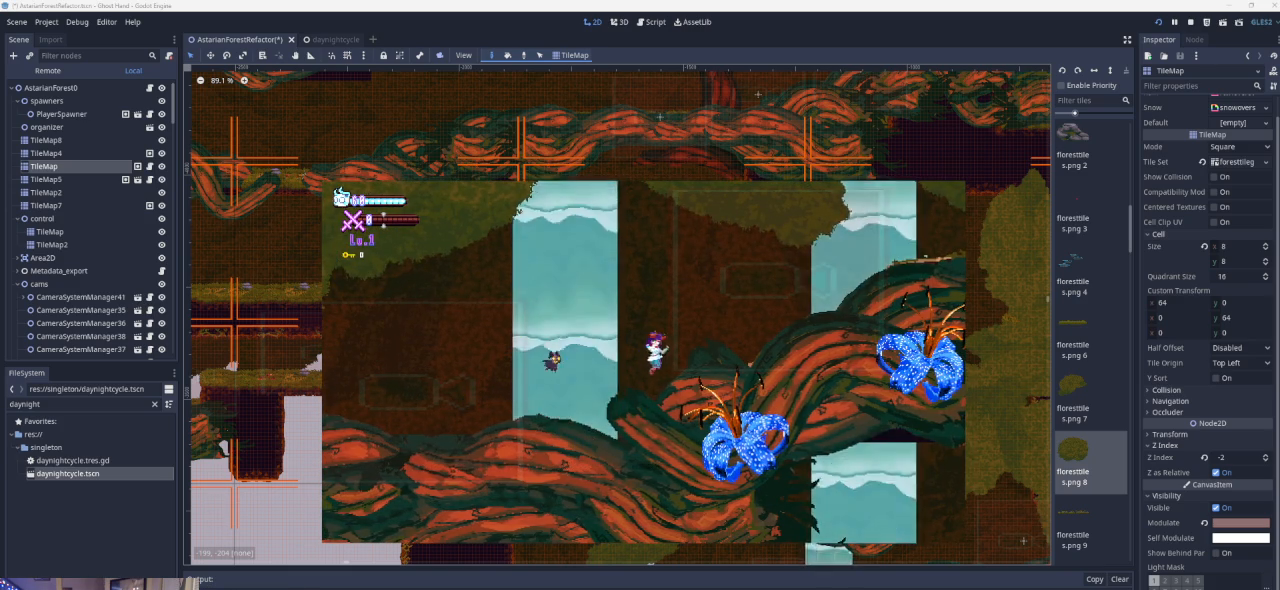
{"buttons": [], "left_stick": "right", "events": [[67, "CROSS", "up"]]}
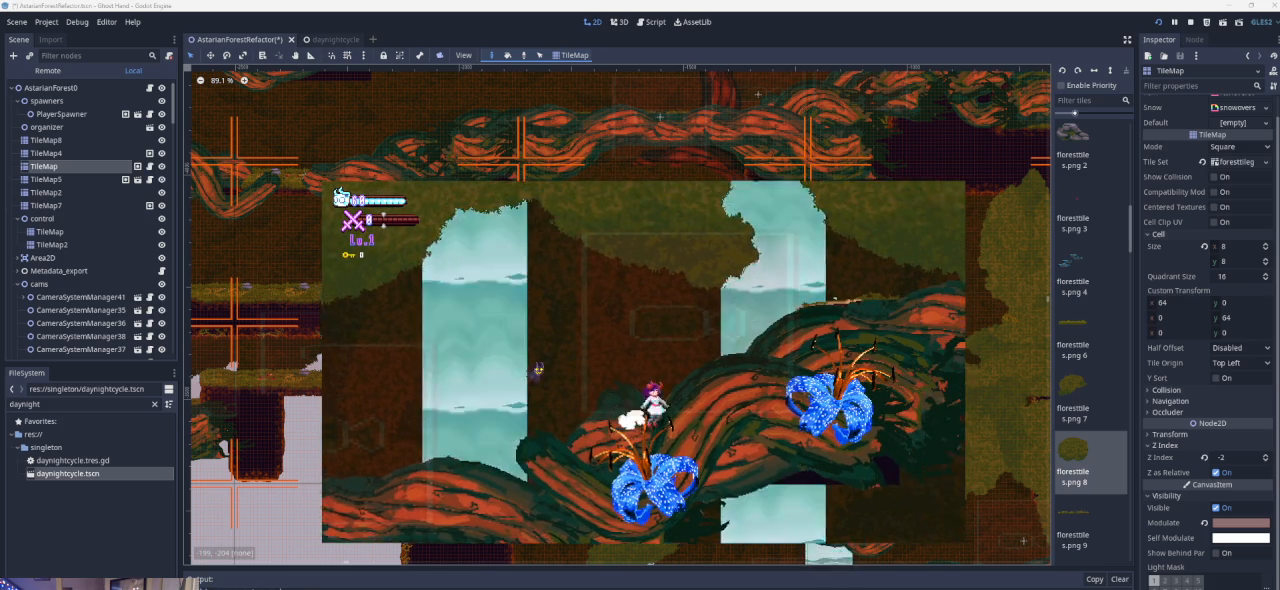
{"buttons": [], "left_stick": "right", "events": []}
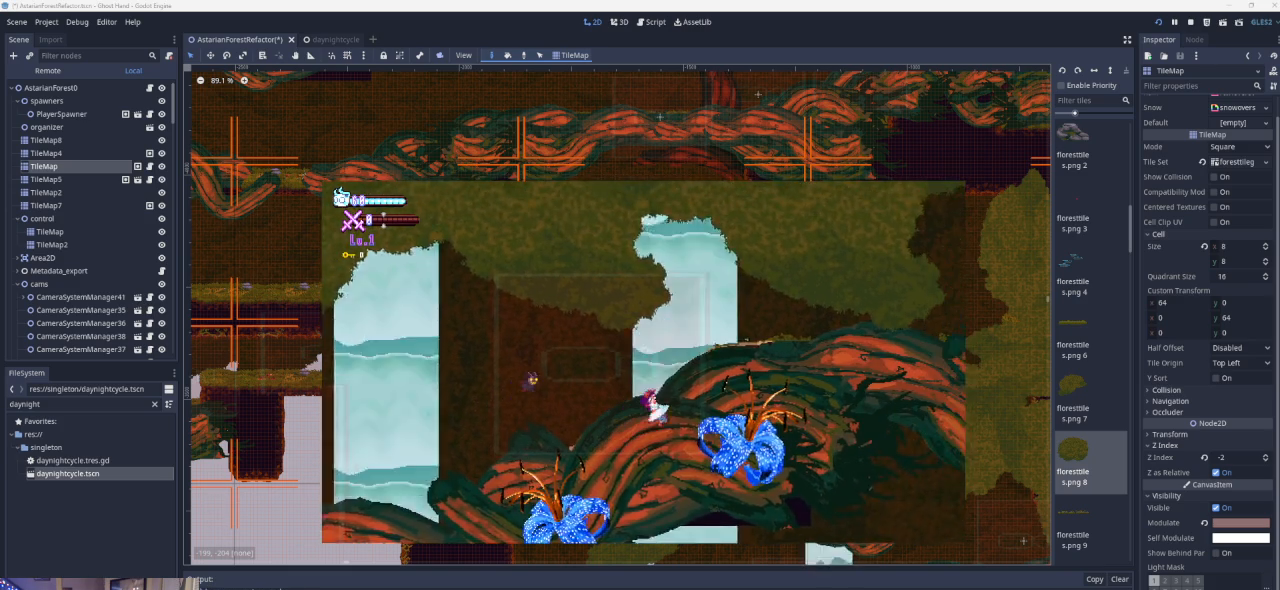
{"buttons": [], "left_stick": "right", "events": []}
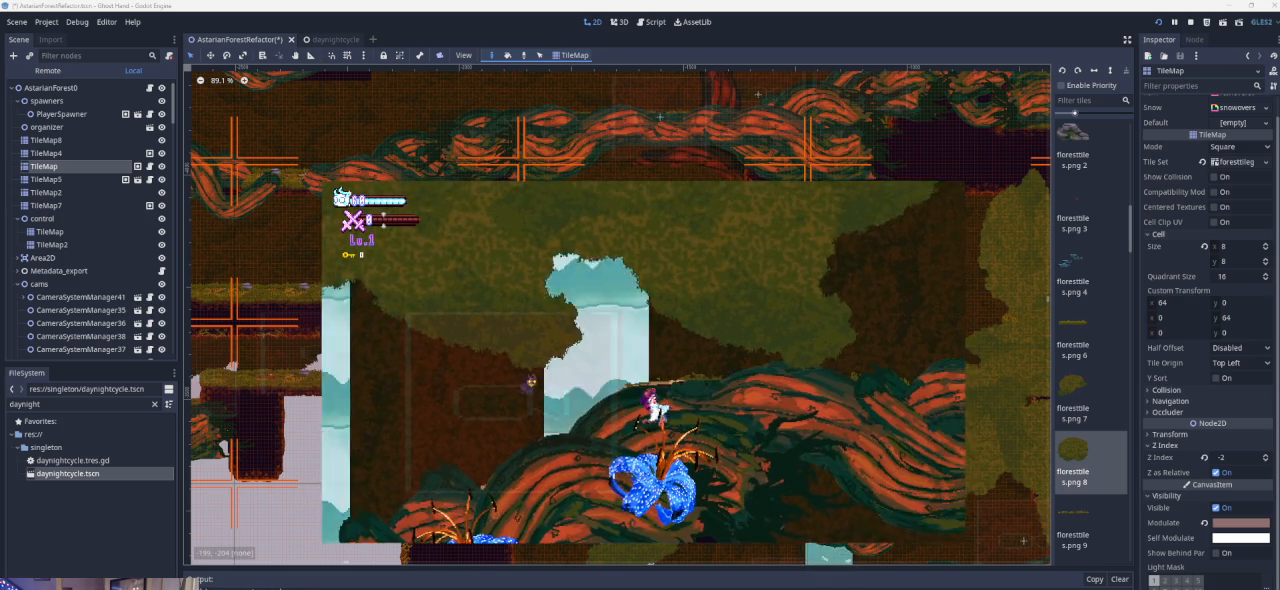
{"buttons": [], "left_stick": "right", "events": []}
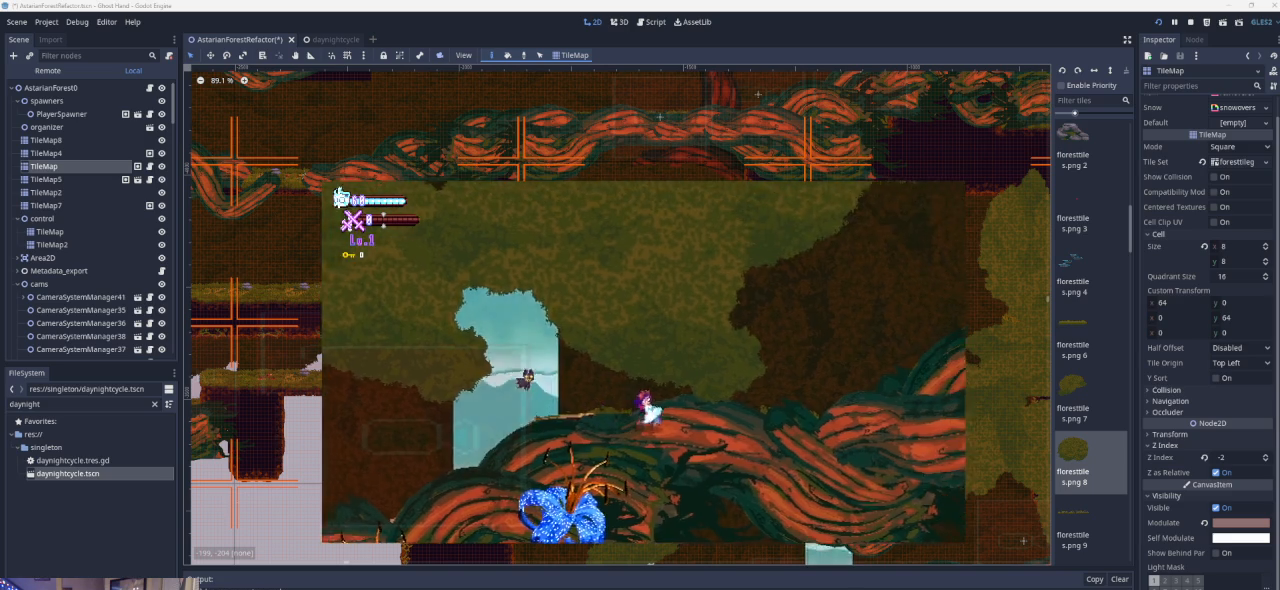
{"buttons": ["CROSS"], "left_stick": "right", "events": [[133, "CROSS", "down"]]}
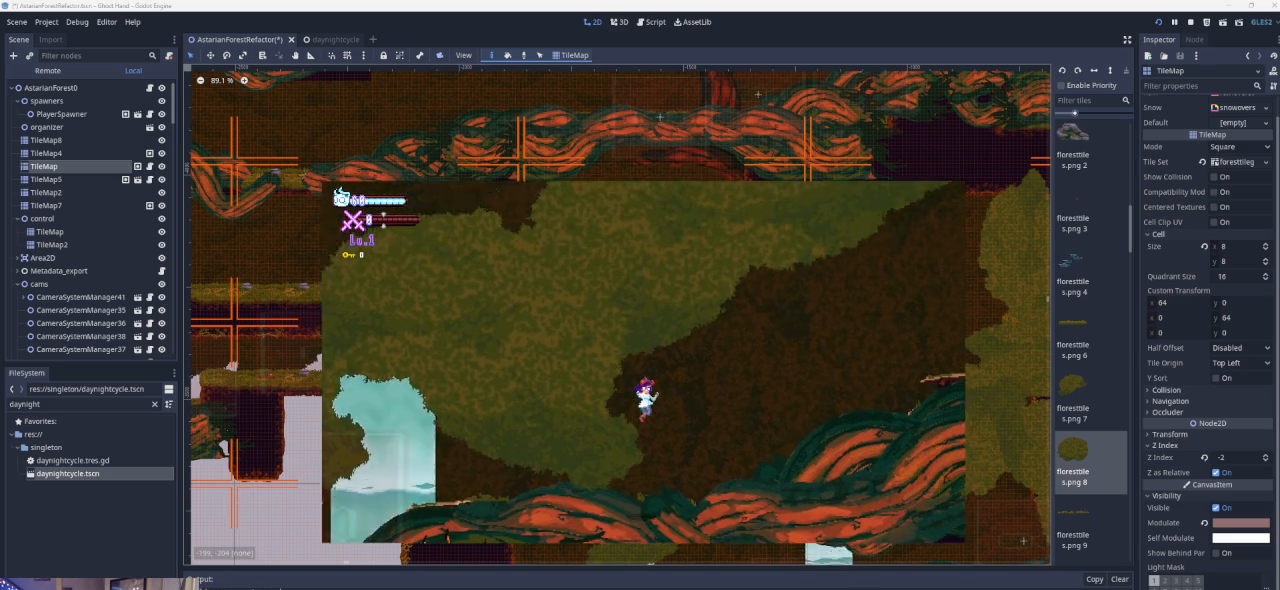
{"buttons": ["CROSS"], "left_stick": "right", "events": [[100, "CROSS", "up"], [300, "CROSS", "down"]]}
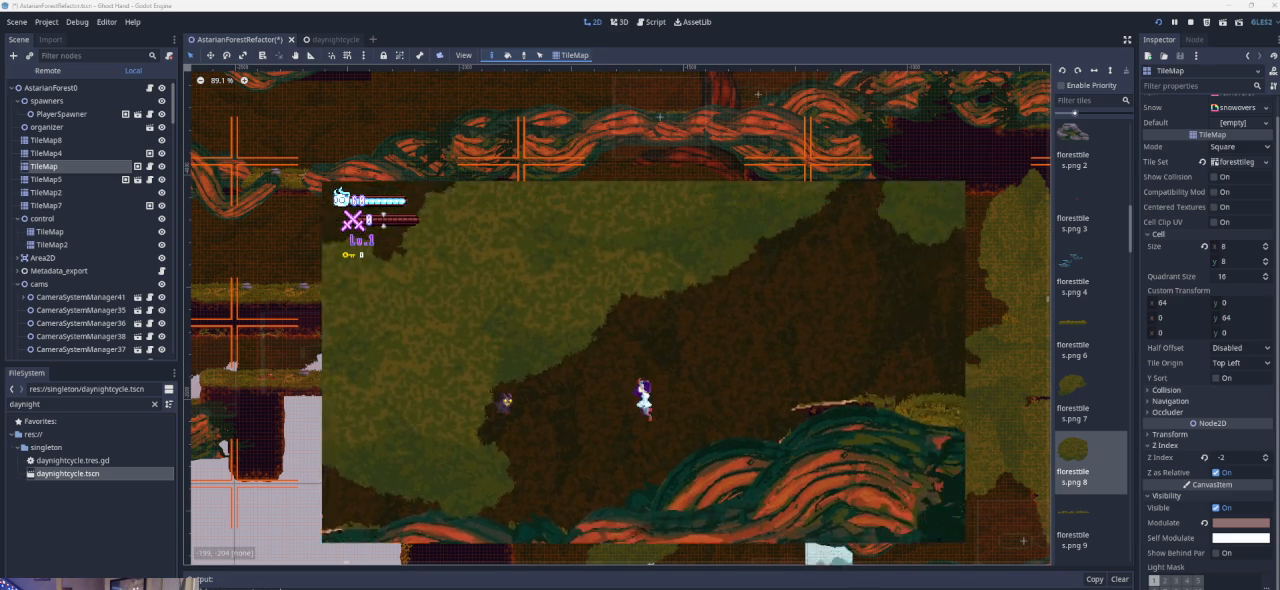
{"buttons": [], "left_stick": "right", "events": [[200, "CROSS", "up"]]}
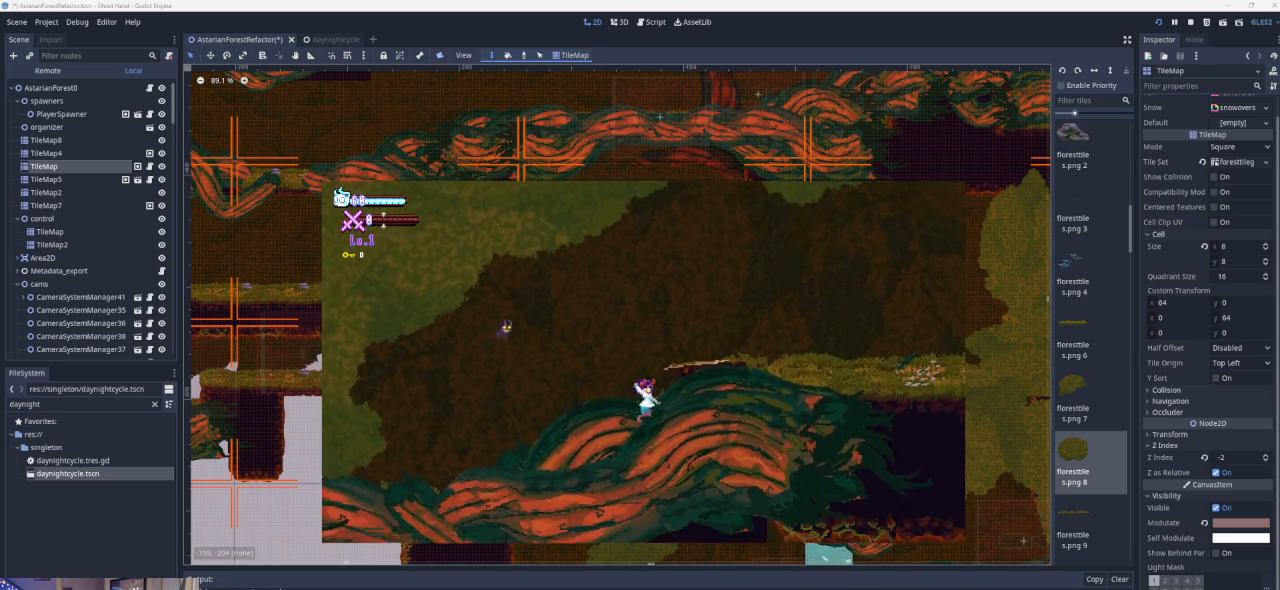
{"buttons": ["CROSS"], "left_stick": "right", "events": [[233, "CROSS", "down"]]}
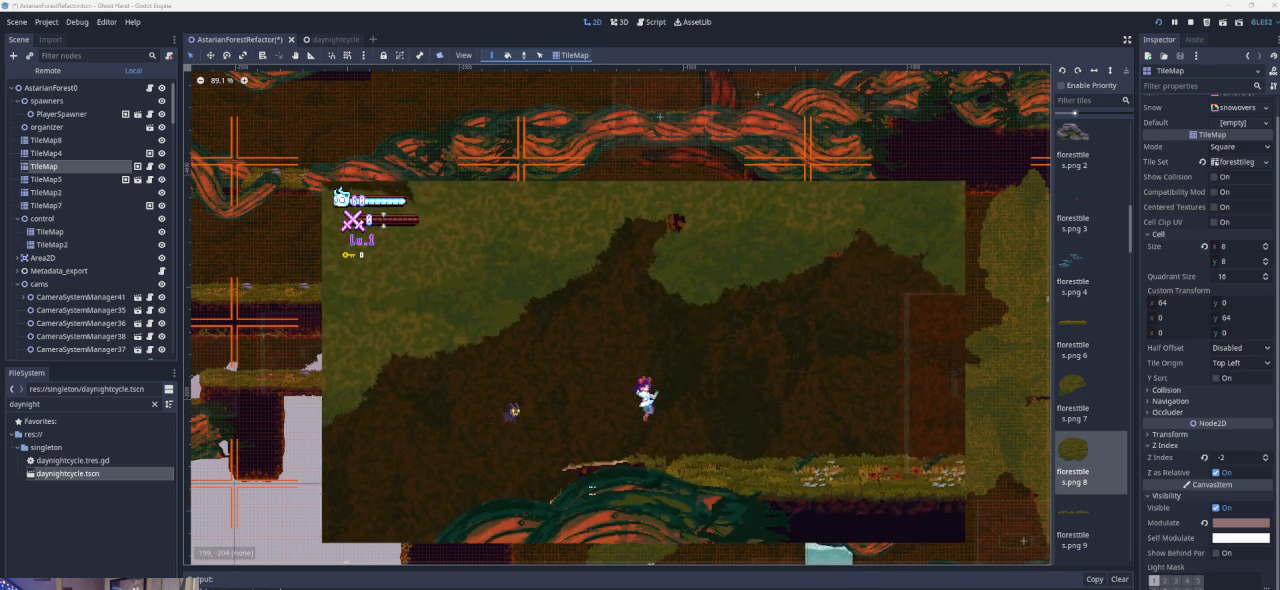
{"buttons": [], "left_stick": "right", "events": [[100, "CROSS", "up"]]}
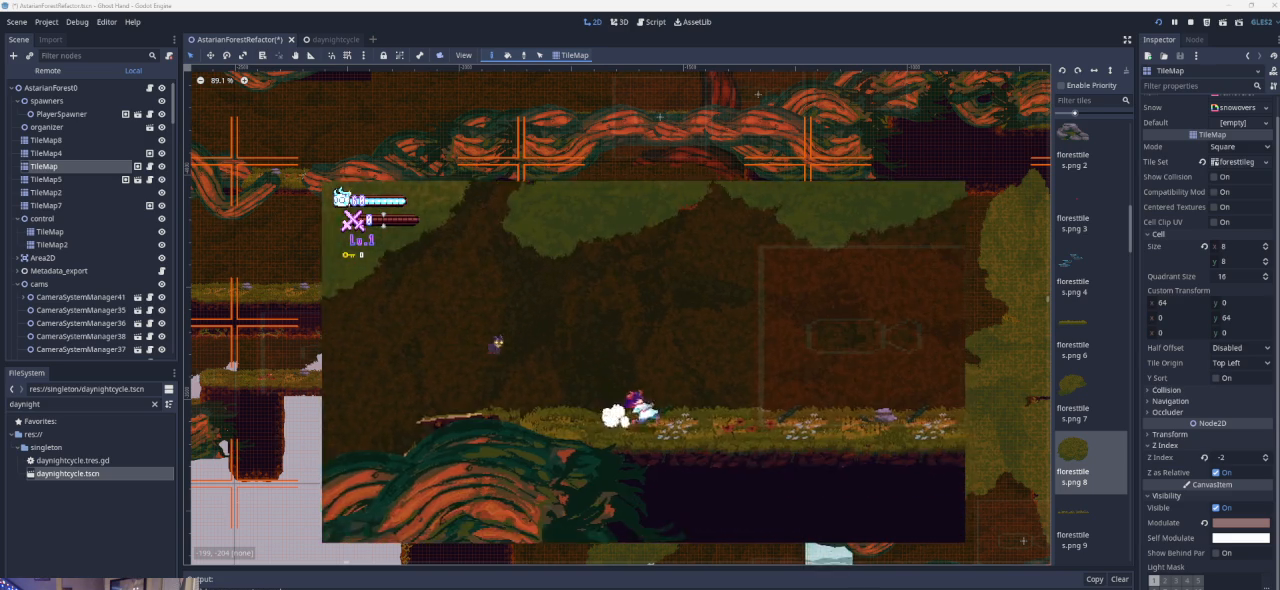
{"buttons": [], "left_stick": "right", "events": []}
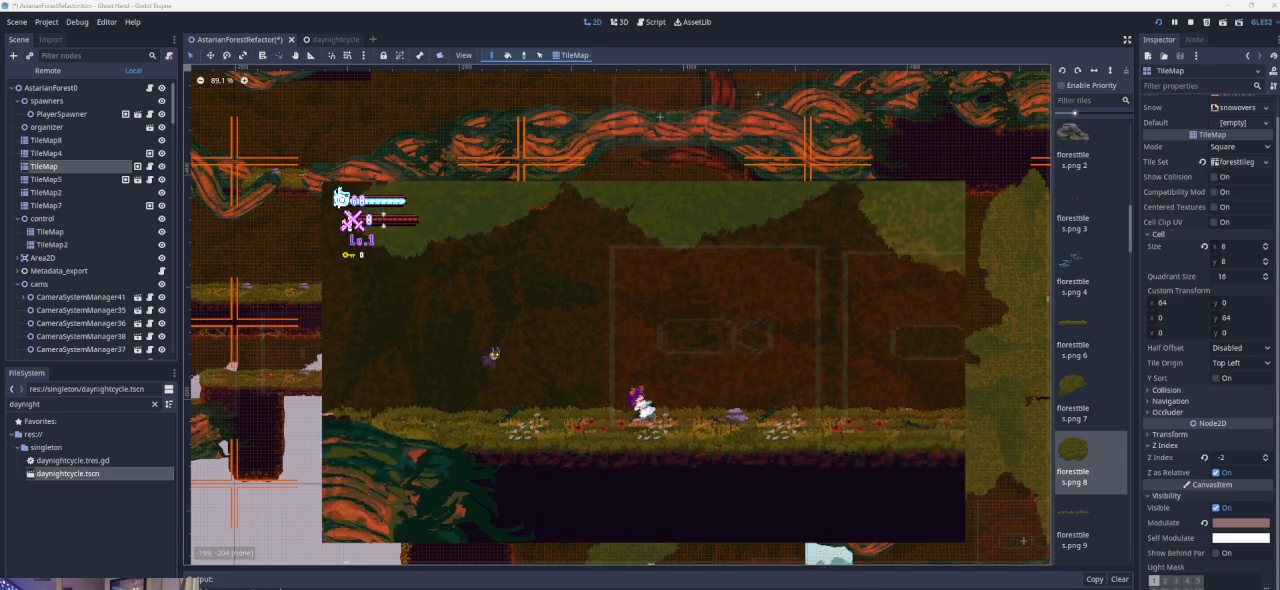
{"buttons": [], "left_stick": "right", "events": []}
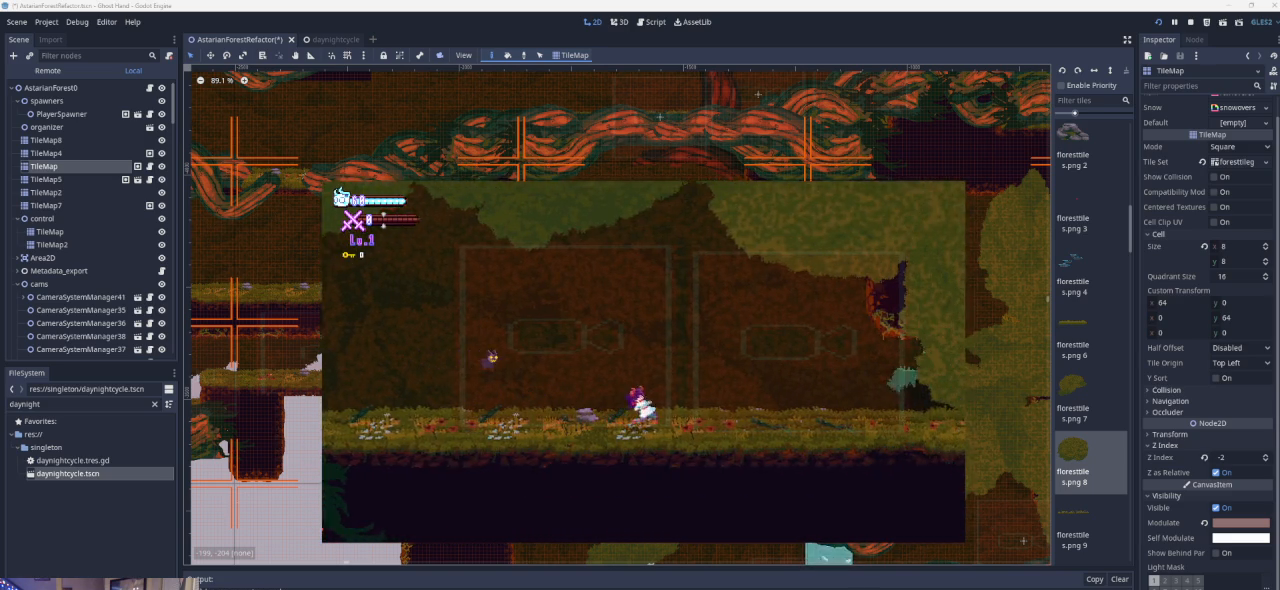
{"buttons": [], "left_stick": "left", "events": [[267, "left_stick", "left"]]}
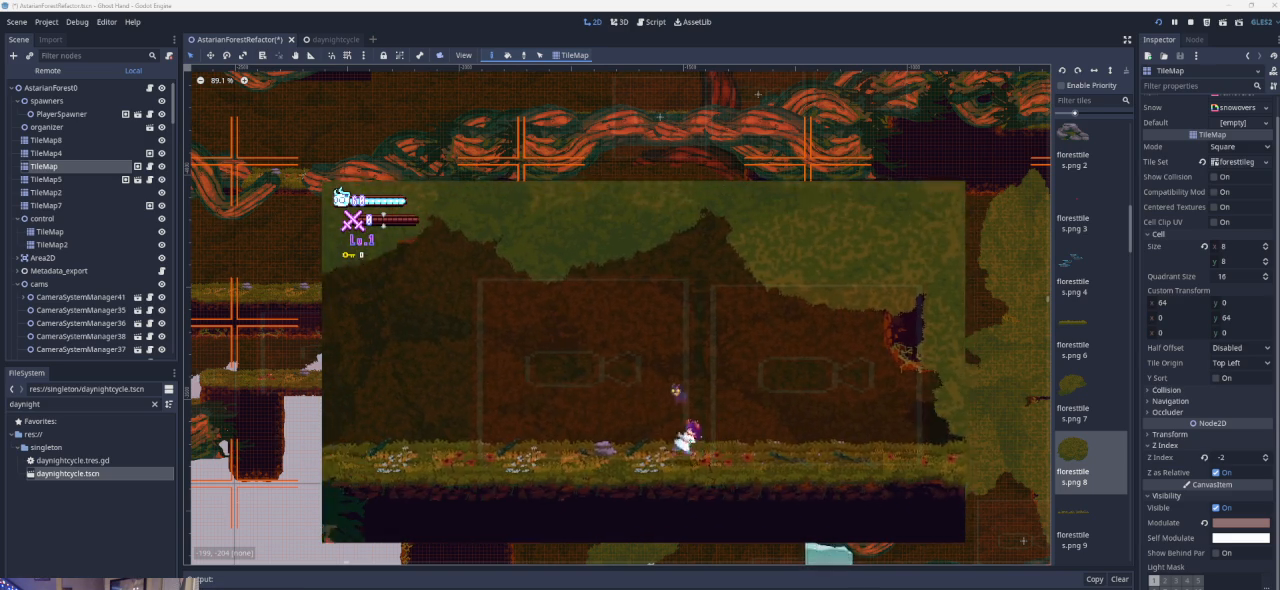
{"buttons": ["CROSS"], "left_stick": "left", "events": [[133, "CROSS", "down"]]}
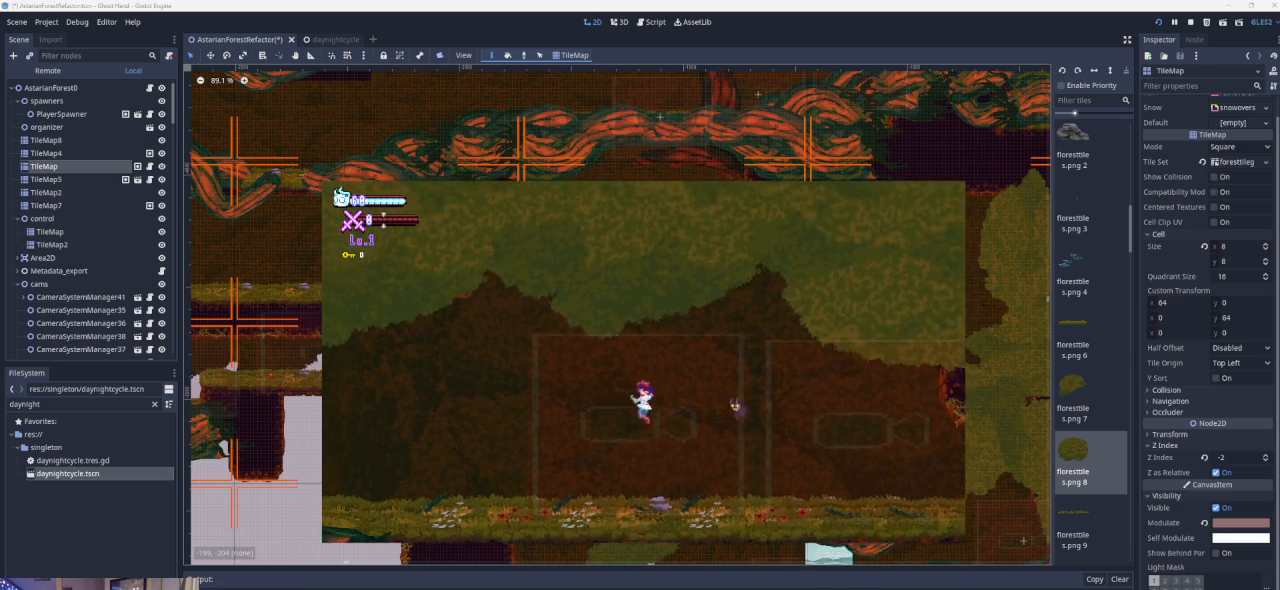
{"buttons": ["CROSS"], "left_stick": "left", "events": [[67, "CROSS", "up"], [267, "CROSS", "down"]]}
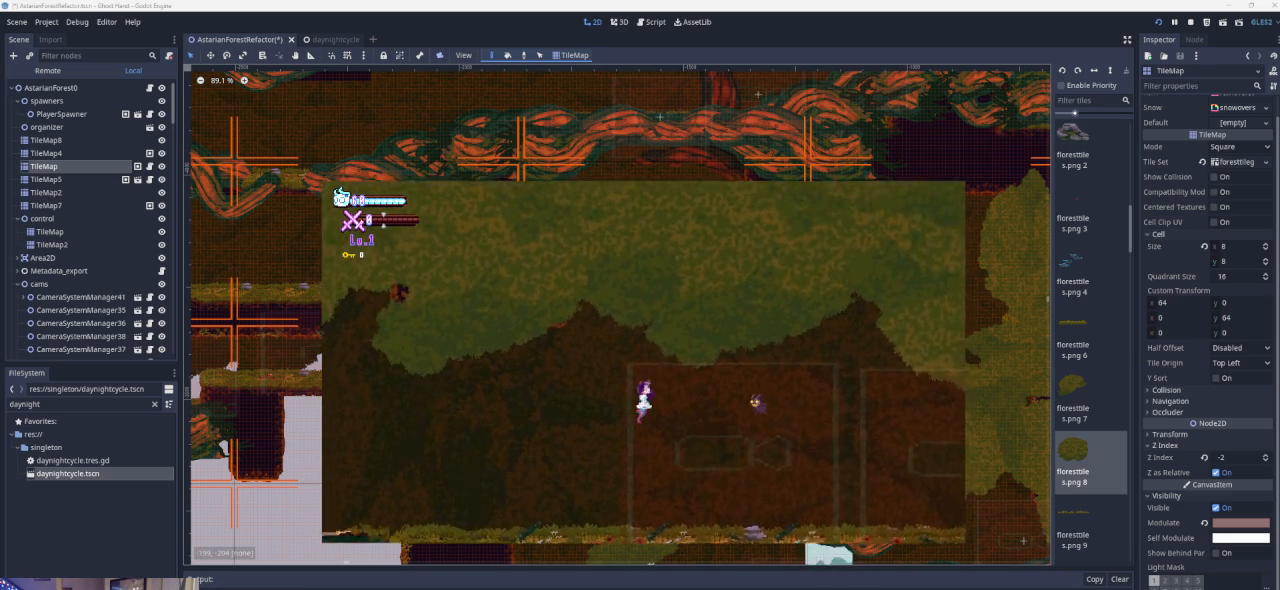
{"buttons": [], "left_stick": "left", "events": [[267, "CROSS", "up"]]}
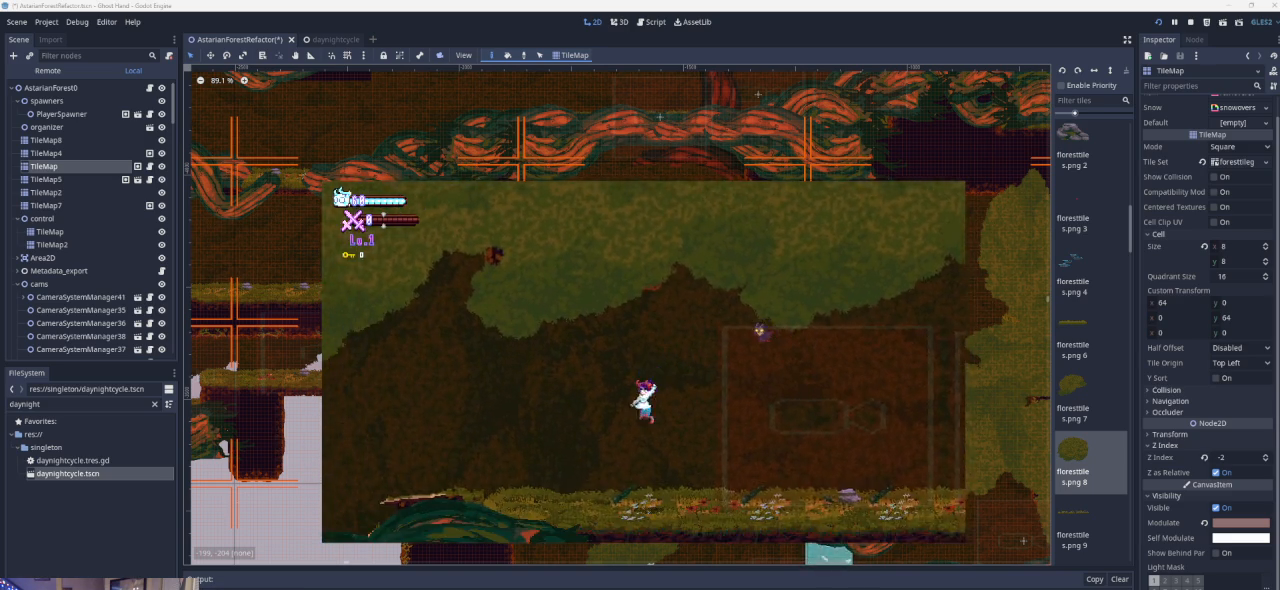
{"buttons": ["CROSS"], "left_stick": "left", "events": [[267, "CROSS", "down"]]}
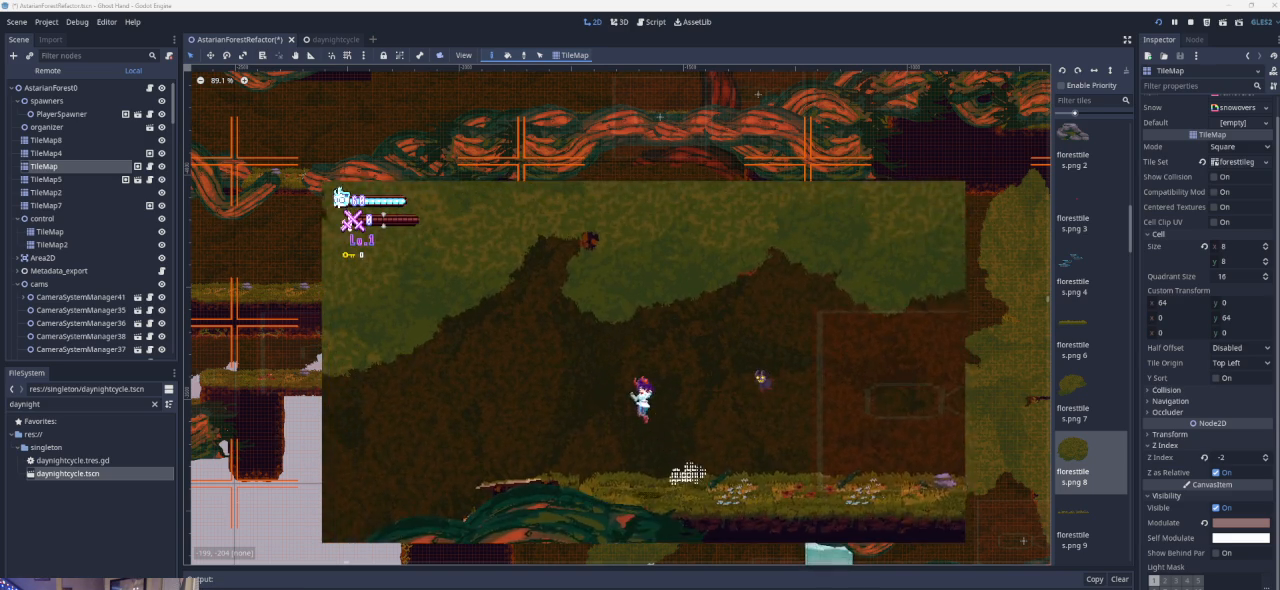
{"buttons": [], "left_stick": "left", "events": [[167, "CROSS", "up"]]}